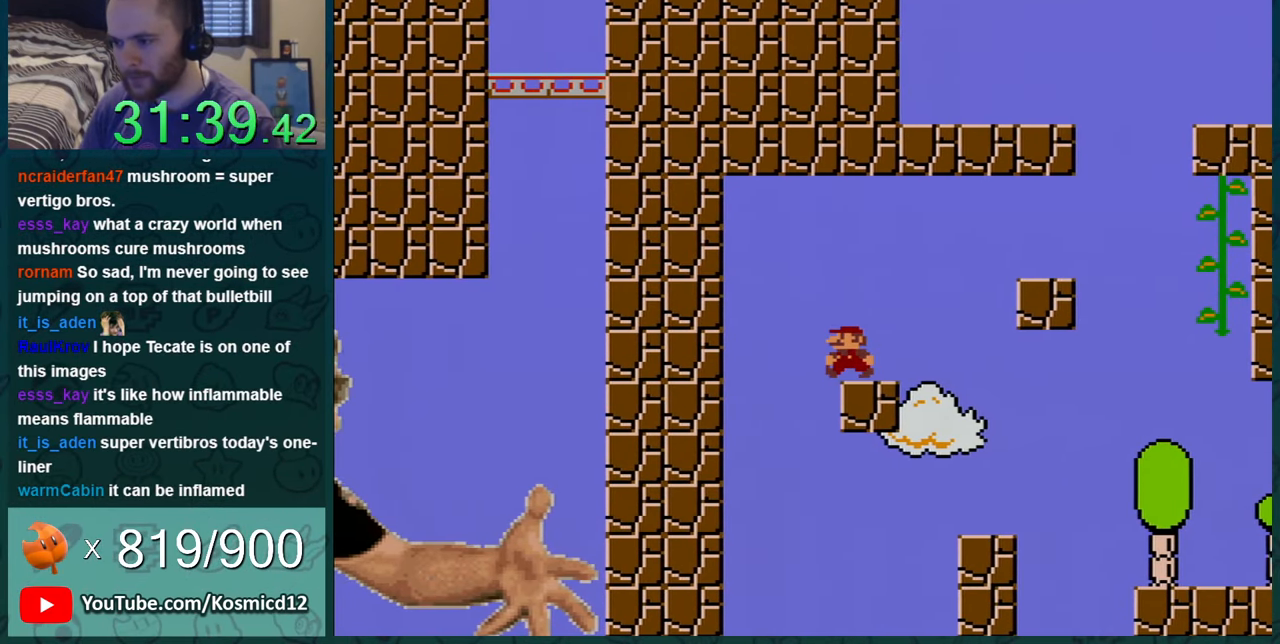
Gameplay with a controller (Nintendo layout); each line is a JSON object with the inputs held at the frame after it. "events" lists button and stick changes between this image and that frame as [ms after this image, input, new state], when the widget could be followed in between. Not read: L1 L3 R1 R3.
{"buttons": ["Y"], "events": [[67, "DPAD_LEFT", "up"]]}
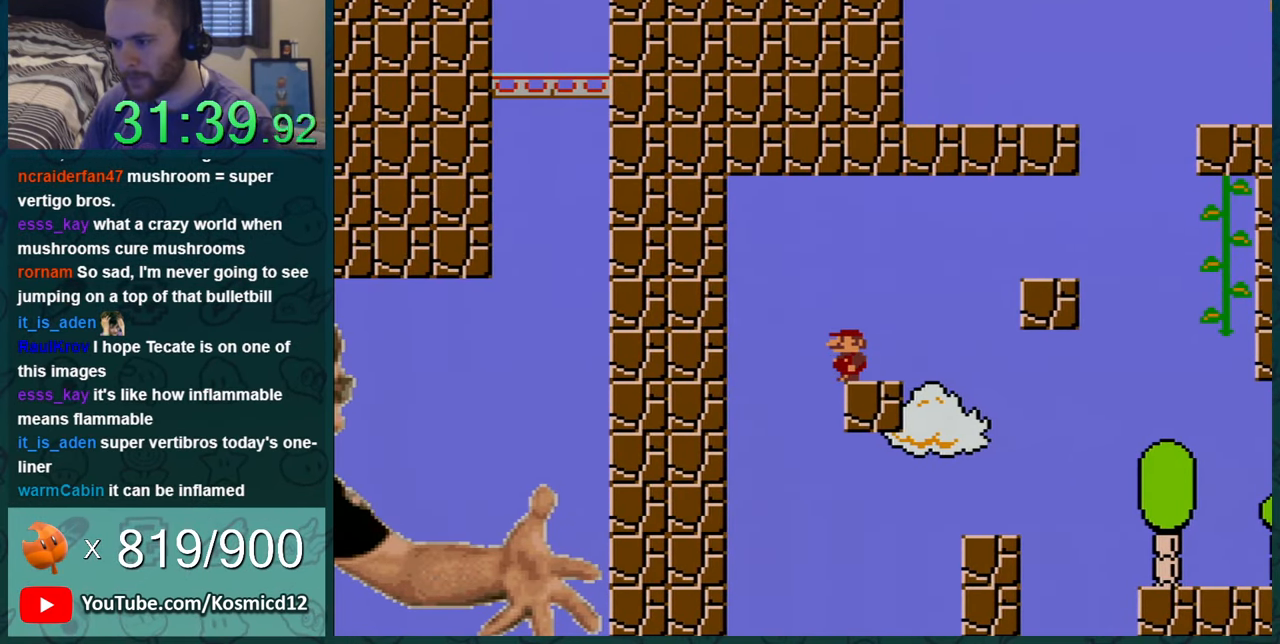
{"buttons": ["Y", "DPAD_RIGHT"], "events": [[133, "DPAD_RIGHT", "down"]]}
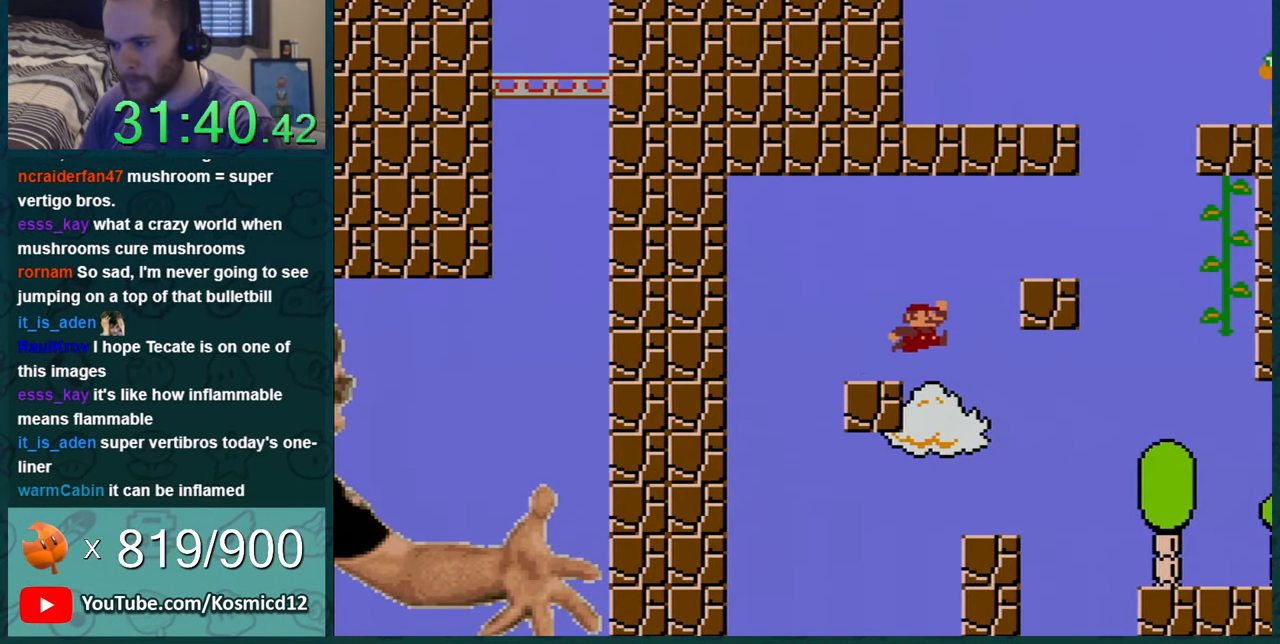
{"buttons": ["B", "Y", "DPAD_RIGHT"], "events": [[17, "B", "down"], [134, "B", "up"], [501, "B", "down"]]}
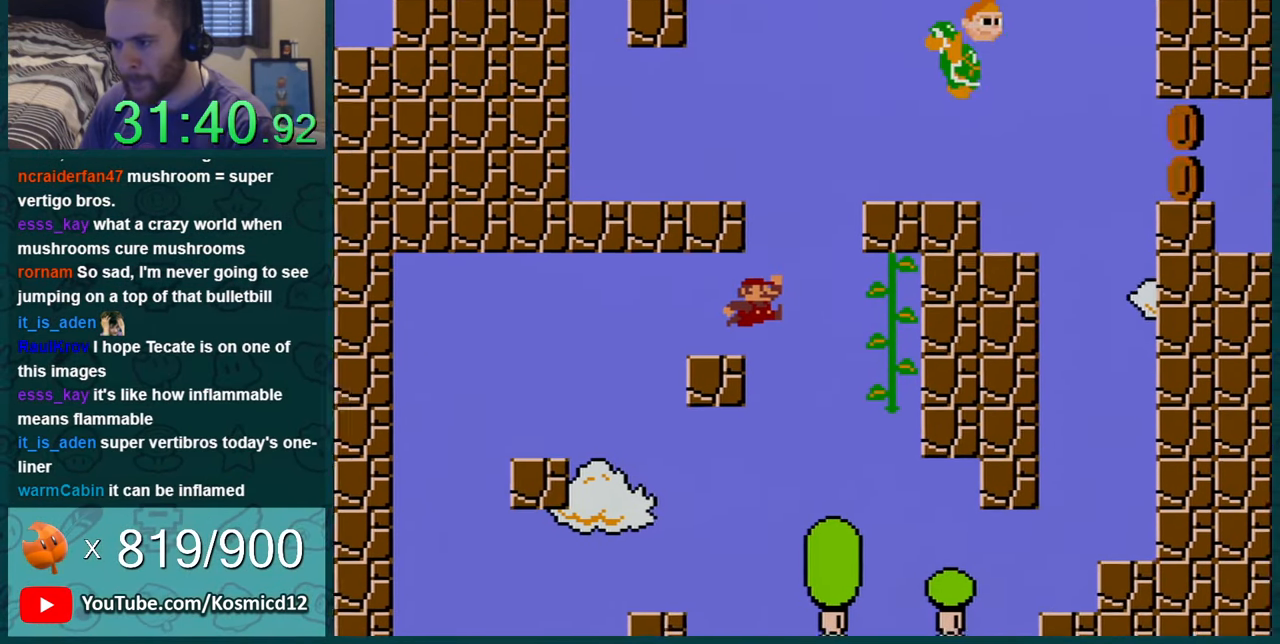
{"buttons": ["Y", "DPAD_UP", "DPAD_RIGHT"], "events": [[66, "B", "up"], [233, "DPAD_UP", "down"], [283, "DPAD_RIGHT", "up"], [350, "DPAD_RIGHT", "down"], [383, "DPAD_UP", "up"], [500, "DPAD_UP", "down"]]}
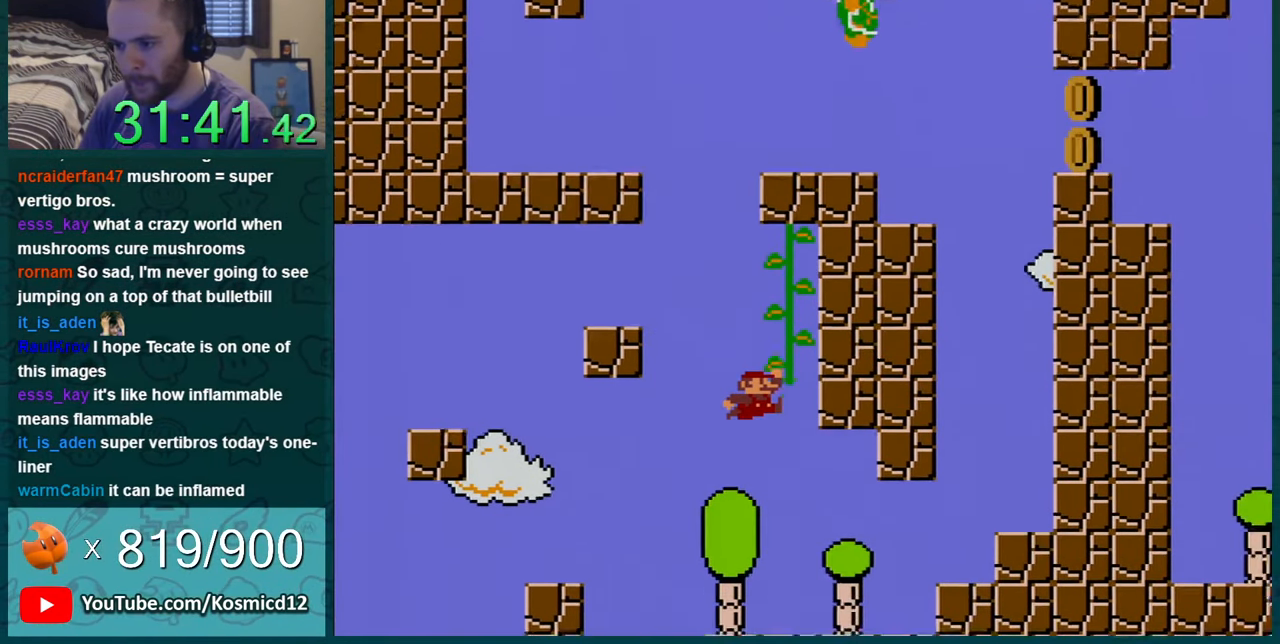
{"buttons": ["Y"], "events": [[217, "DPAD_UP", "up"], [317, "DPAD_RIGHT", "up"]]}
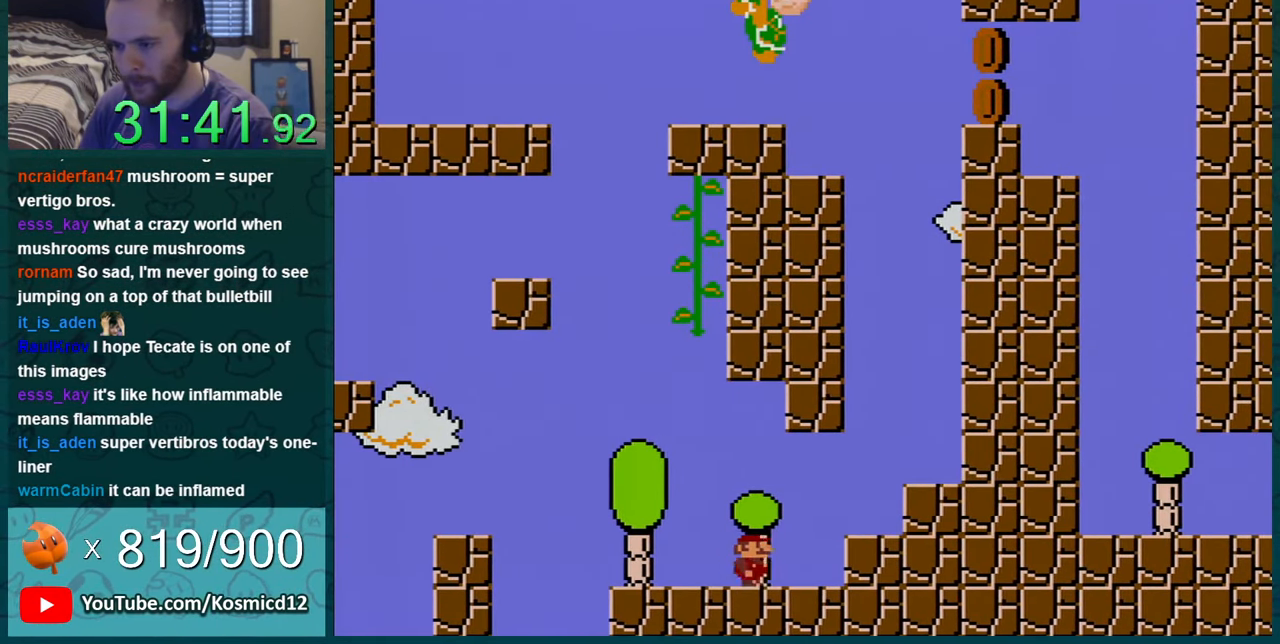
{"buttons": ["Y", "DPAD_LEFT"], "events": [[66, "DPAD_LEFT", "down"], [200, "DPAD_LEFT", "up"], [383, "DPAD_LEFT", "down"]]}
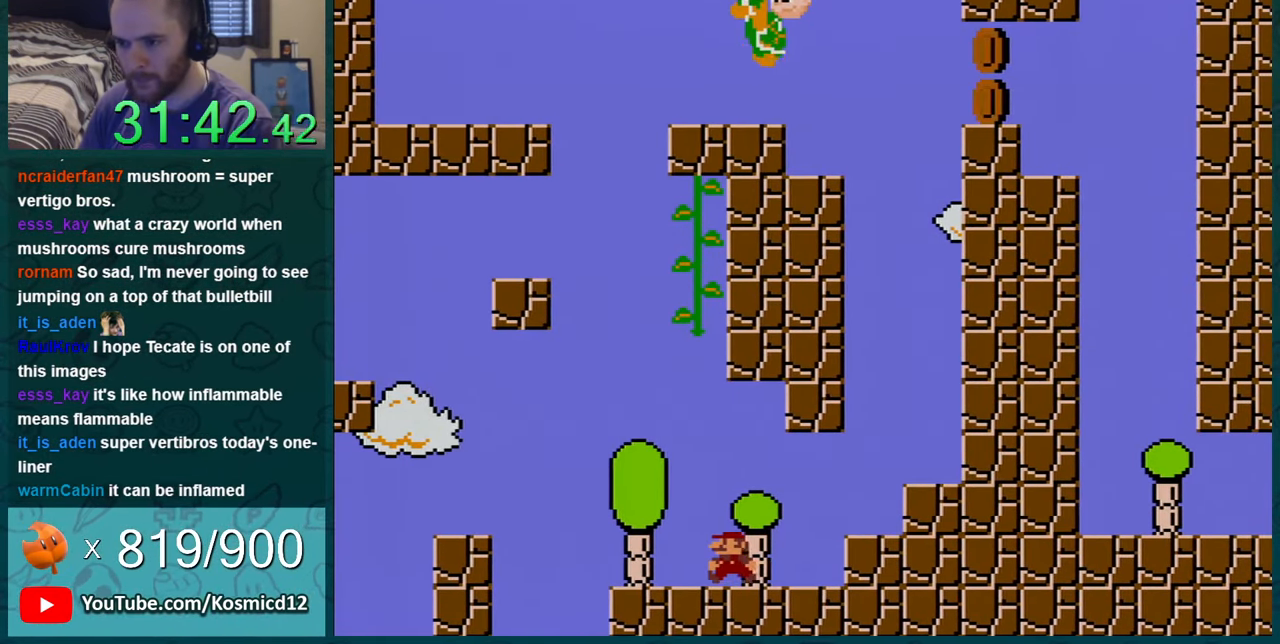
{"buttons": ["Y"], "events": [[67, "DPAD_LEFT", "up"]]}
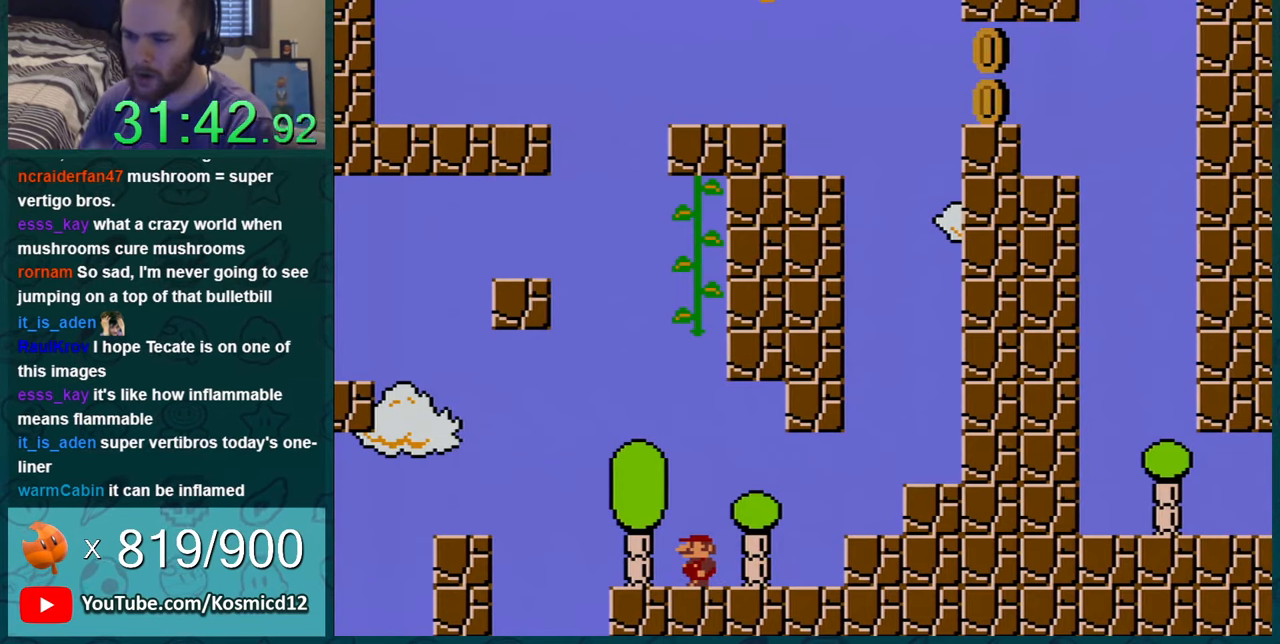
{"buttons": ["Y"], "events": []}
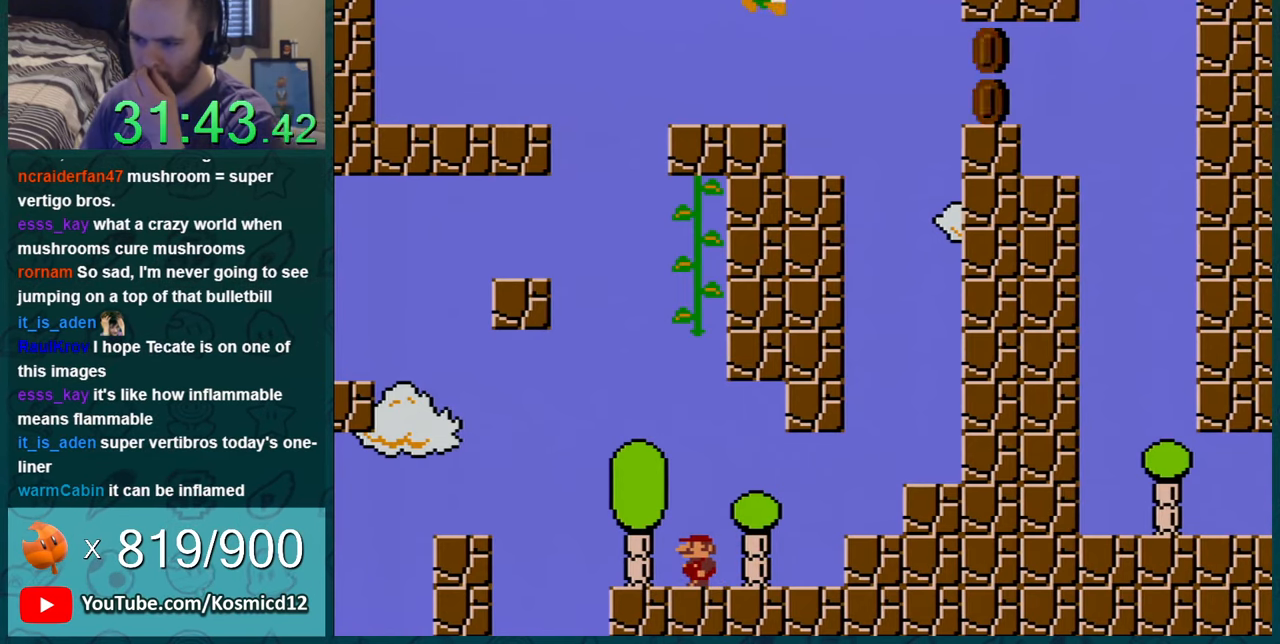
{"buttons": ["Y"], "events": []}
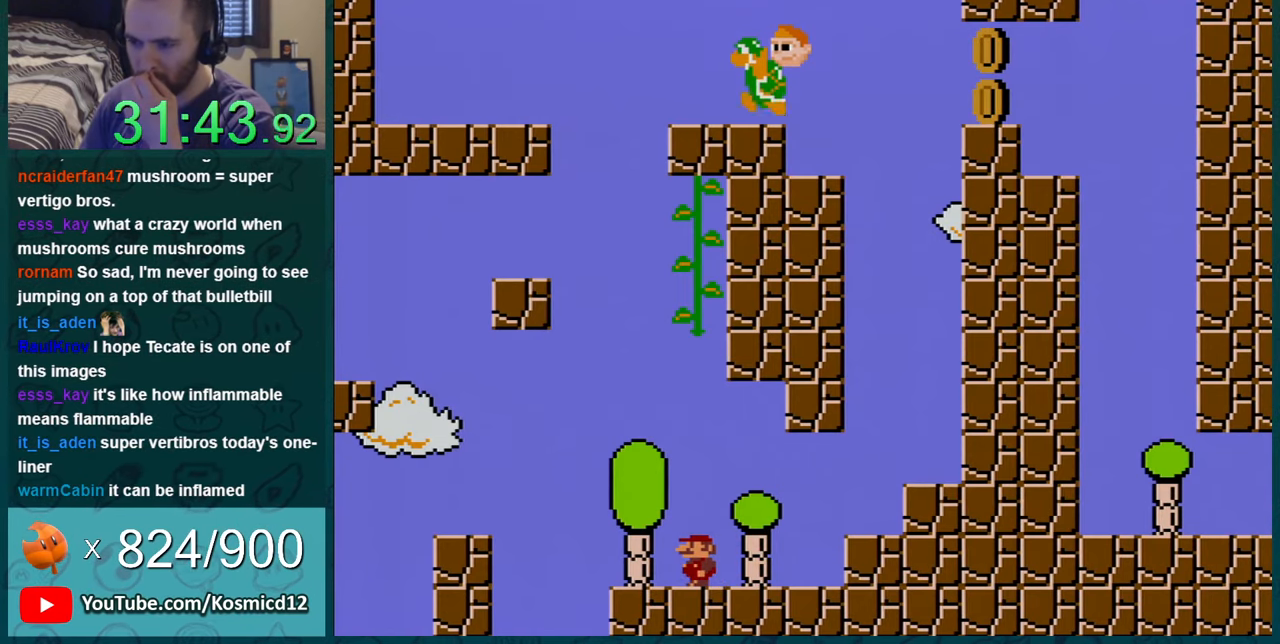
{"buttons": ["Y"], "events": []}
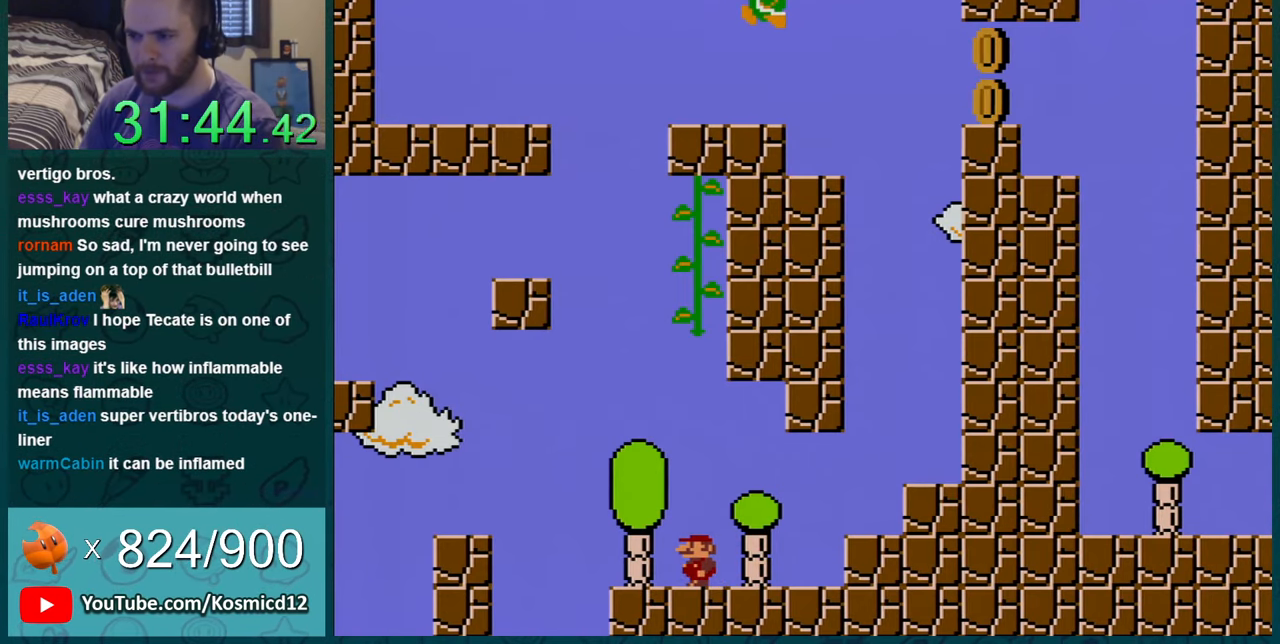
{"buttons": ["Y"], "events": [[334, "DPAD_LEFT", "down"], [434, "DPAD_LEFT", "up"]]}
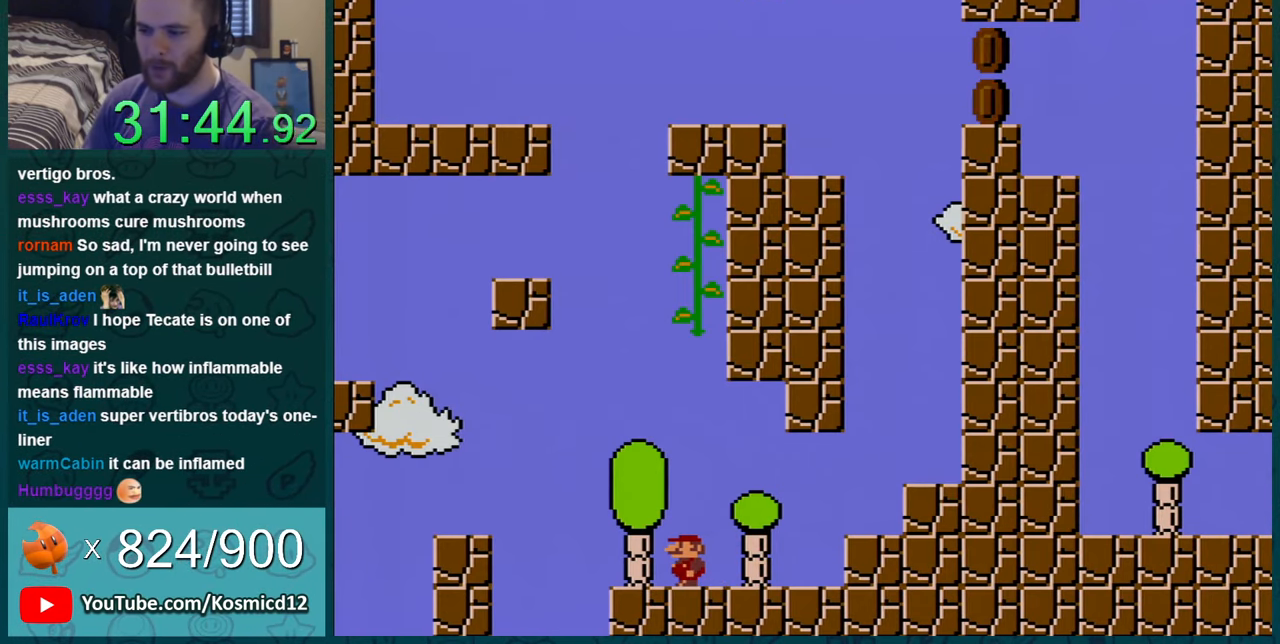
{"buttons": ["Y", "DPAD_LEFT"], "events": [[117, "DPAD_LEFT", "down"], [250, "DPAD_LEFT", "up"], [434, "DPAD_LEFT", "down"]]}
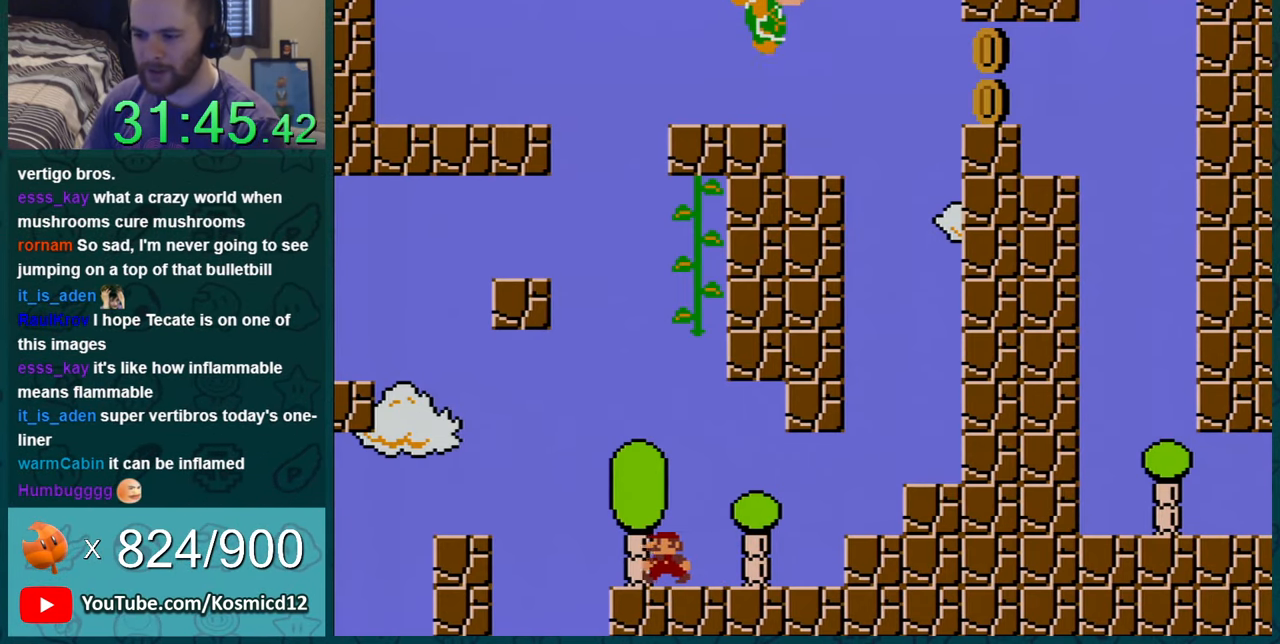
{"buttons": ["Y"], "events": [[34, "DPAD_LEFT", "up"]]}
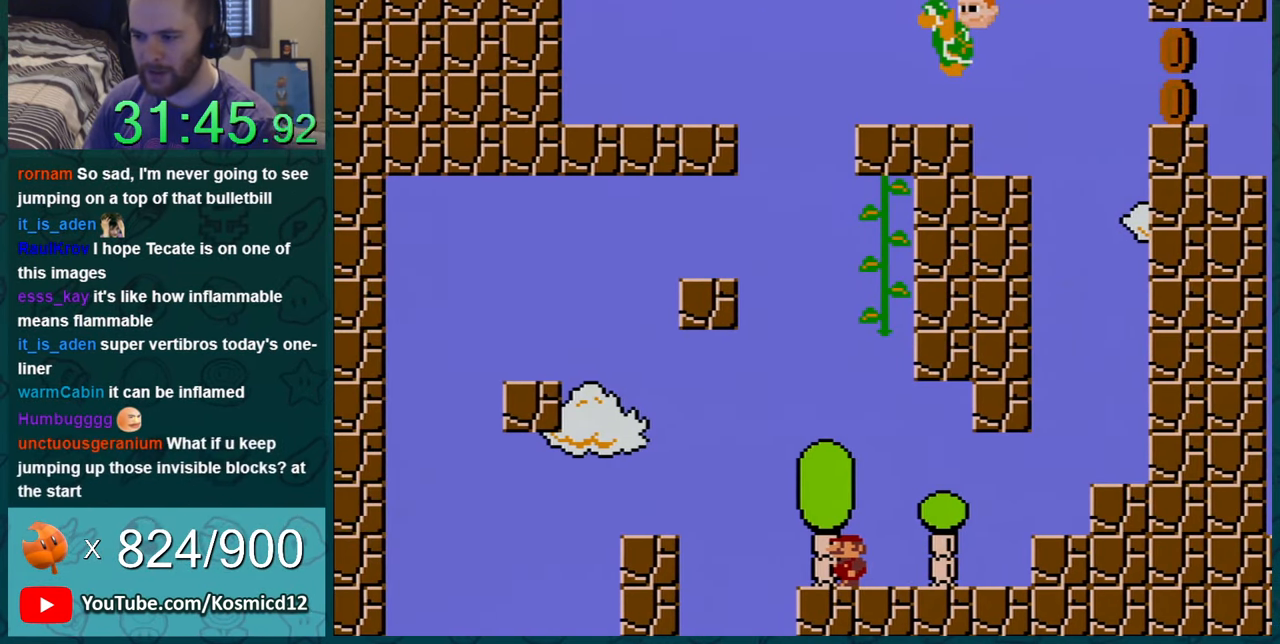
{"buttons": ["Y", "DPAD_RIGHT"], "events": [[317, "DPAD_RIGHT", "down"]]}
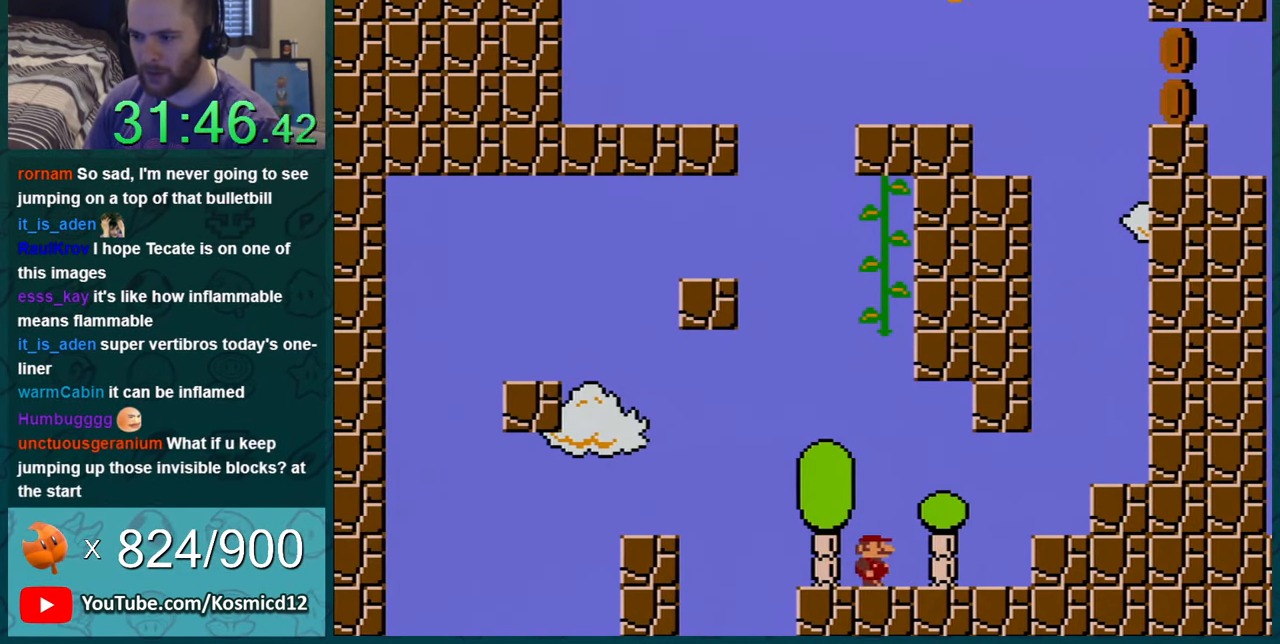
{"buttons": ["Y"], "events": [[434, "DPAD_RIGHT", "up"]]}
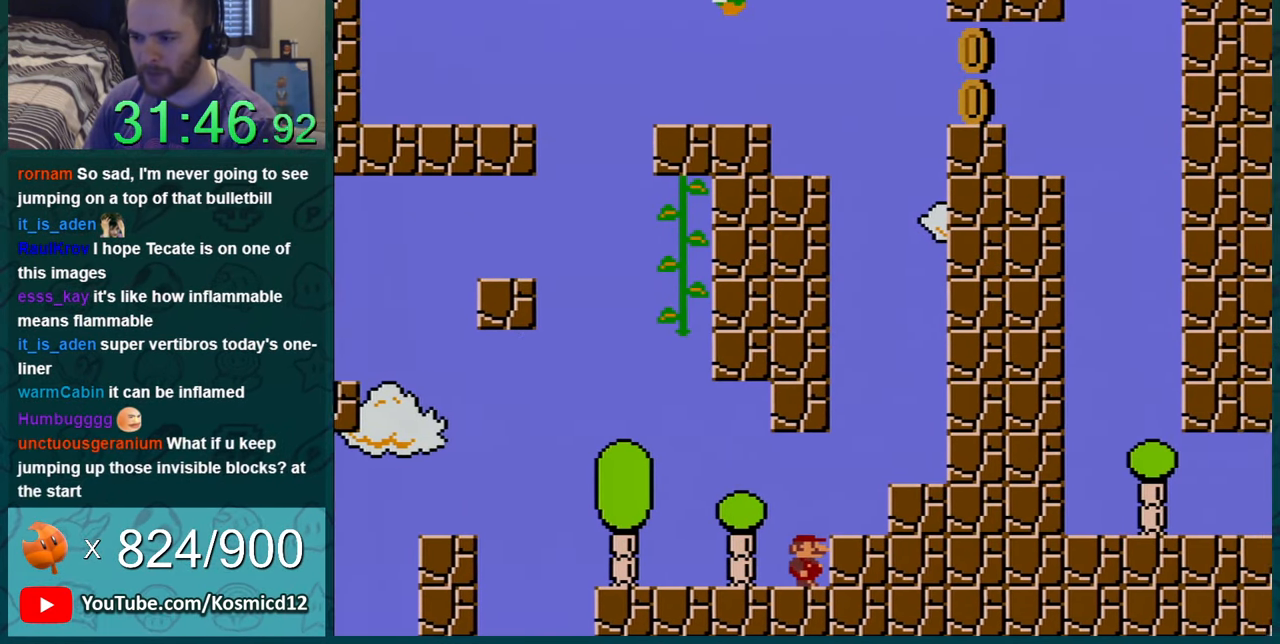
{"buttons": ["B", "Y", "DPAD_RIGHT"], "events": [[434, "B", "down"], [484, "DPAD_RIGHT", "down"]]}
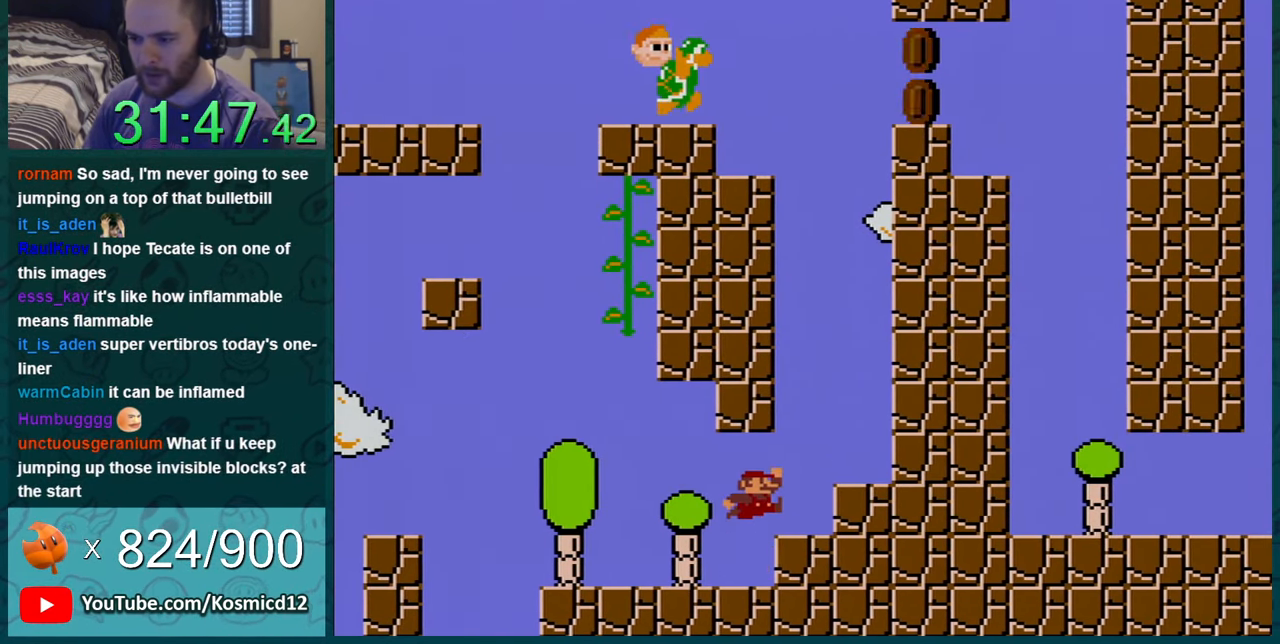
{"buttons": ["Y"], "events": [[17, "B", "up"], [334, "DPAD_RIGHT", "up"]]}
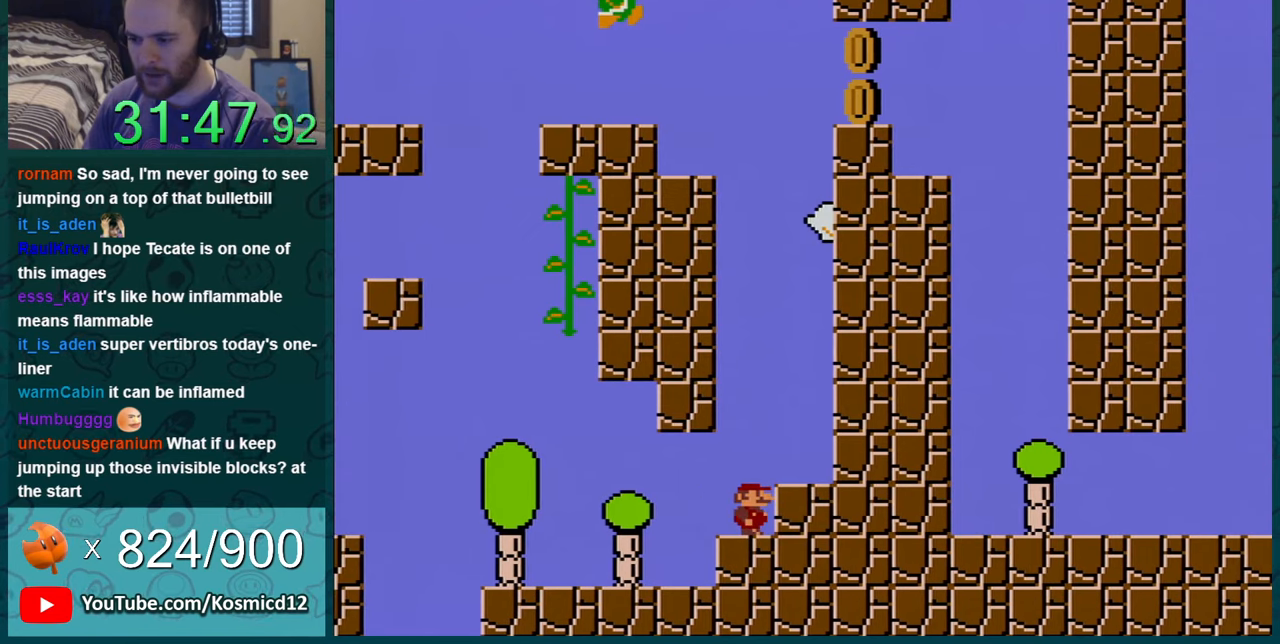
{"buttons": ["Y", "DPAD_LEFT"], "events": [[50, "DPAD_RIGHT", "down"], [184, "DPAD_RIGHT", "up"], [301, "DPAD_LEFT", "down"]]}
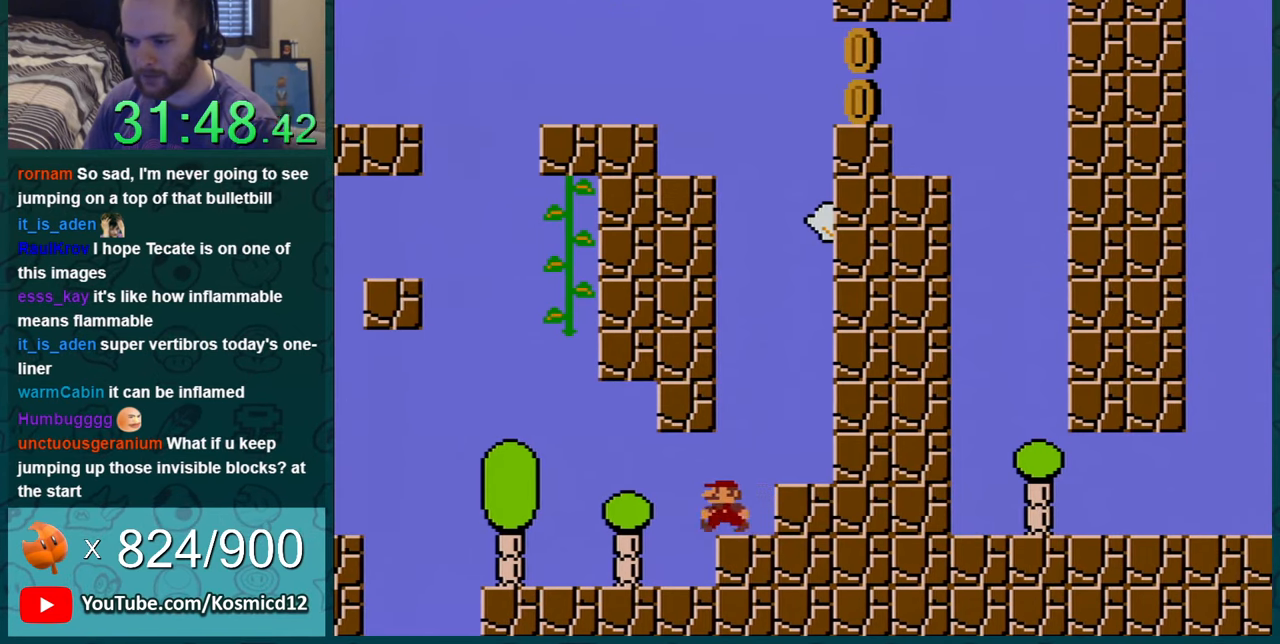
{"buttons": ["B", "Y", "DPAD_RIGHT"], "events": [[383, "DPAD_LEFT", "up"], [383, "DPAD_RIGHT", "down"], [434, "B", "down"]]}
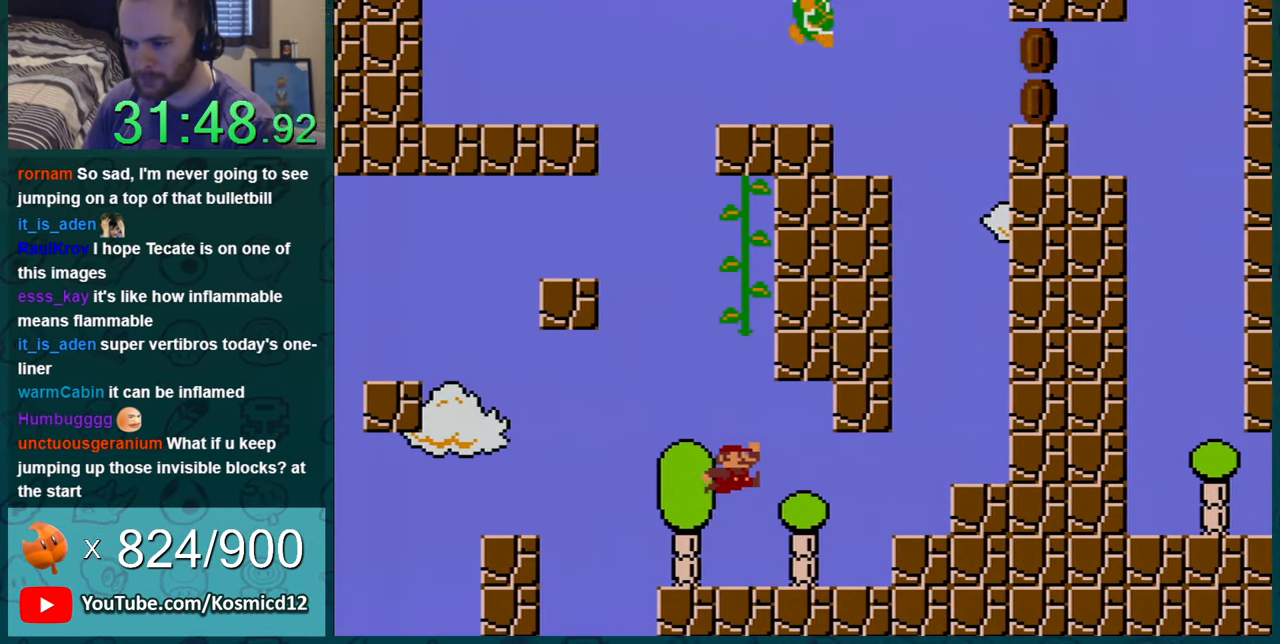
{"buttons": ["B", "Y", "DPAD_RIGHT"], "events": [[167, "DPAD_UP", "down"], [234, "DPAD_RIGHT", "up"], [334, "DPAD_RIGHT", "down"], [401, "DPAD_UP", "up"]]}
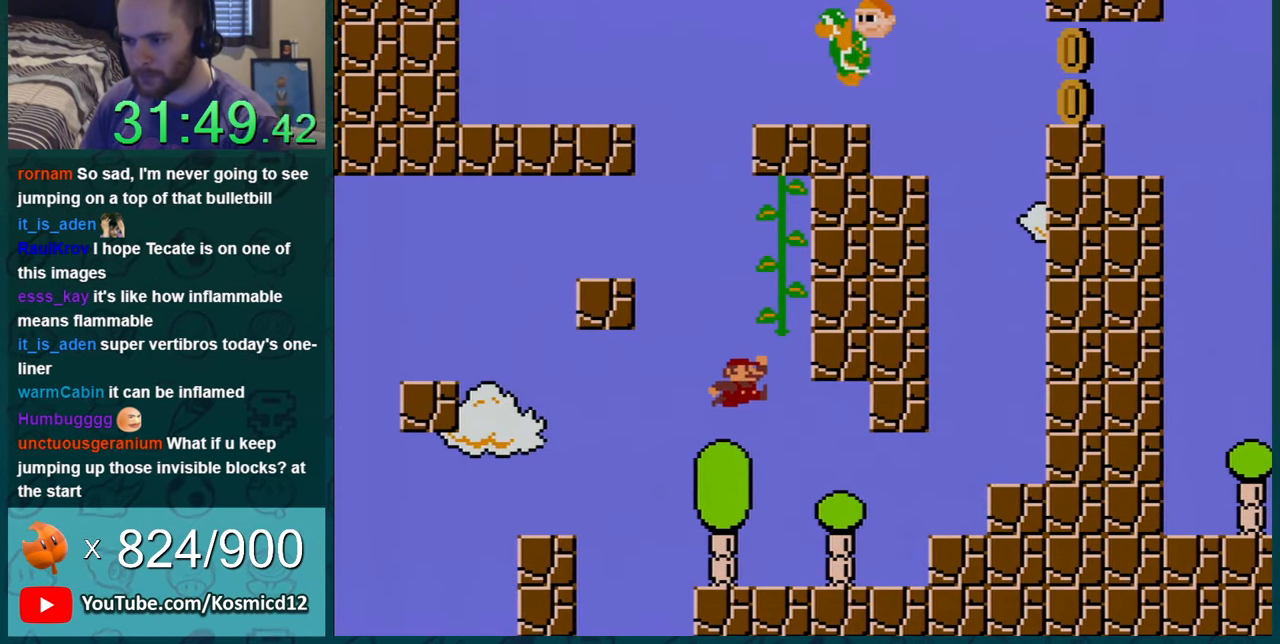
{"buttons": ["Y"], "events": [[16, "DPAD_UP", "down"], [117, "B", "up"], [117, "DPAD_UP", "up"], [367, "DPAD_RIGHT", "up"]]}
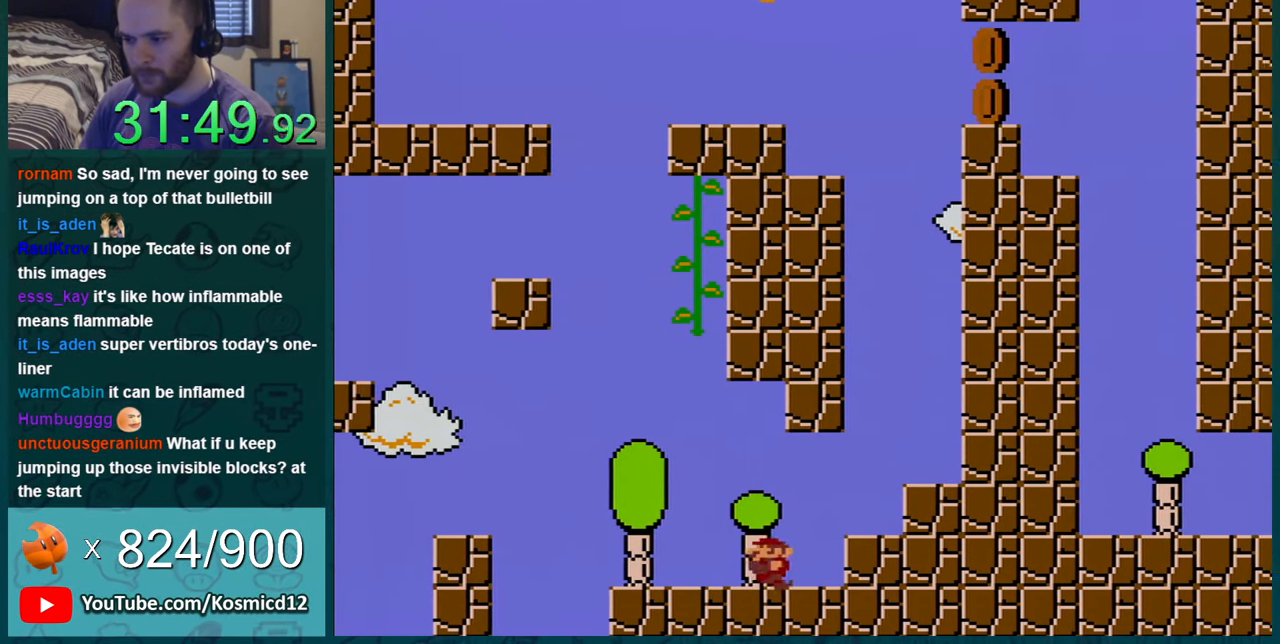
{"buttons": ["Y", "DPAD_LEFT"], "events": [[17, "DPAD_LEFT", "down"]]}
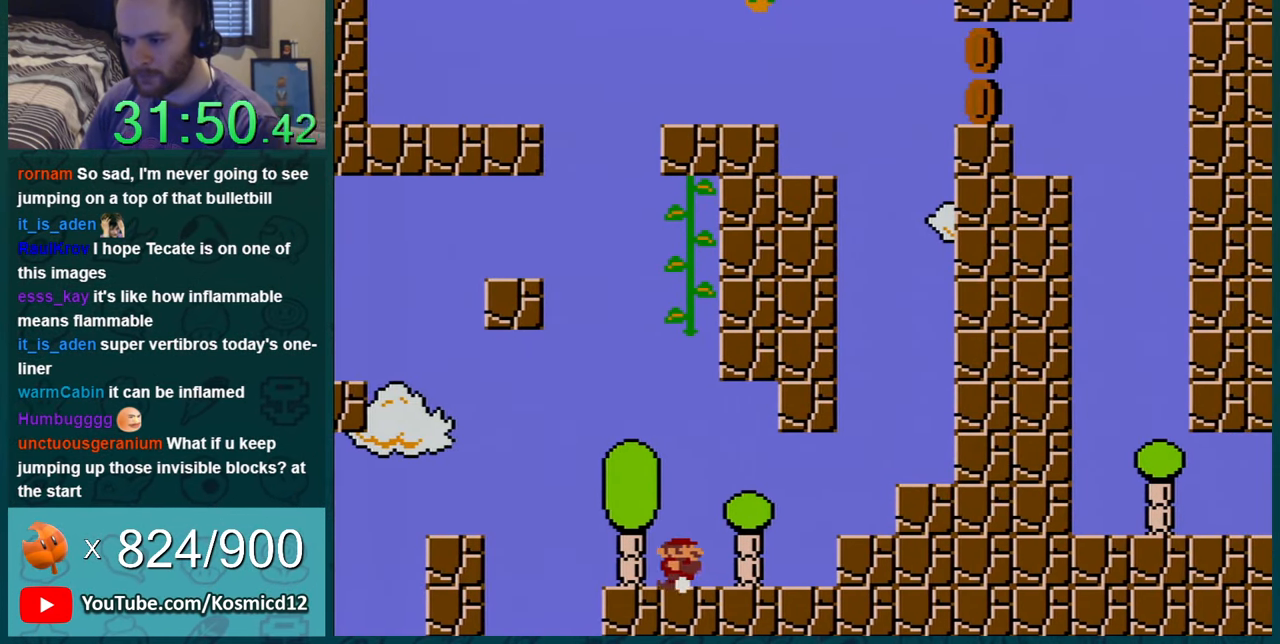
{"buttons": ["Y", "DPAD_RIGHT"], "events": [[16, "DPAD_LEFT", "up"], [16, "DPAD_RIGHT", "down"]]}
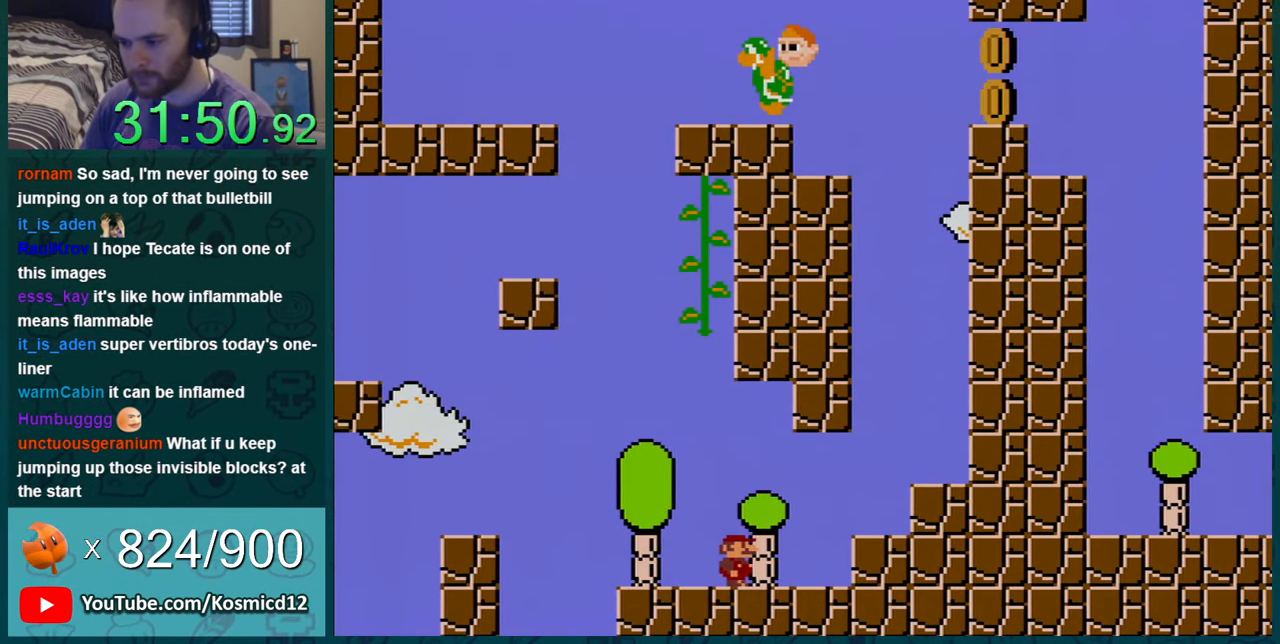
{"buttons": ["Y", "DPAD_LEFT"], "events": [[250, "DPAD_LEFT", "down"], [250, "DPAD_RIGHT", "up"]]}
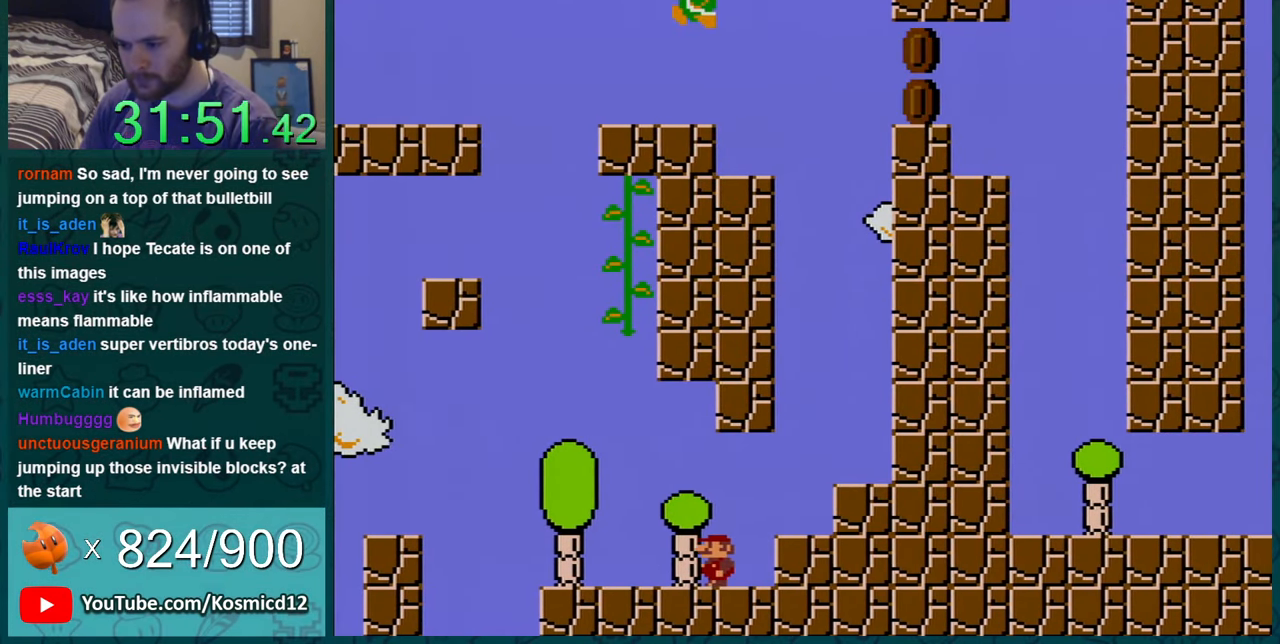
{"buttons": ["B", "Y", "DPAD_RIGHT"], "events": [[284, "DPAD_LEFT", "up"], [284, "DPAD_RIGHT", "down"], [300, "B", "down"]]}
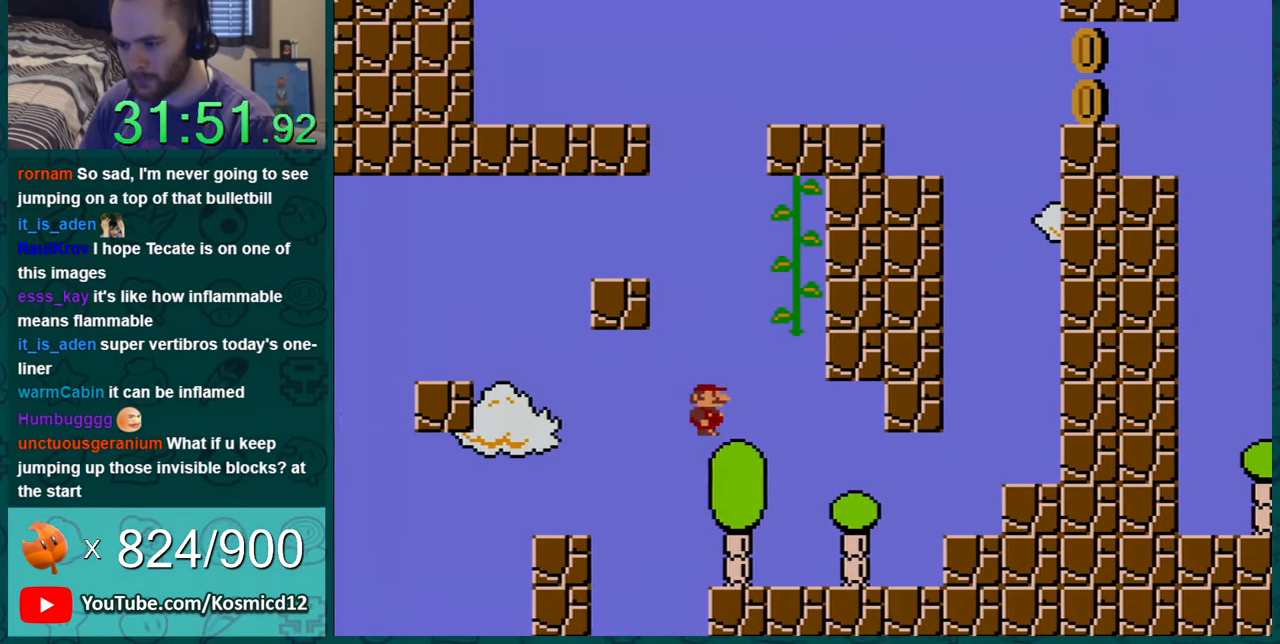
{"buttons": ["B", "Y", "DPAD_RIGHT"], "events": []}
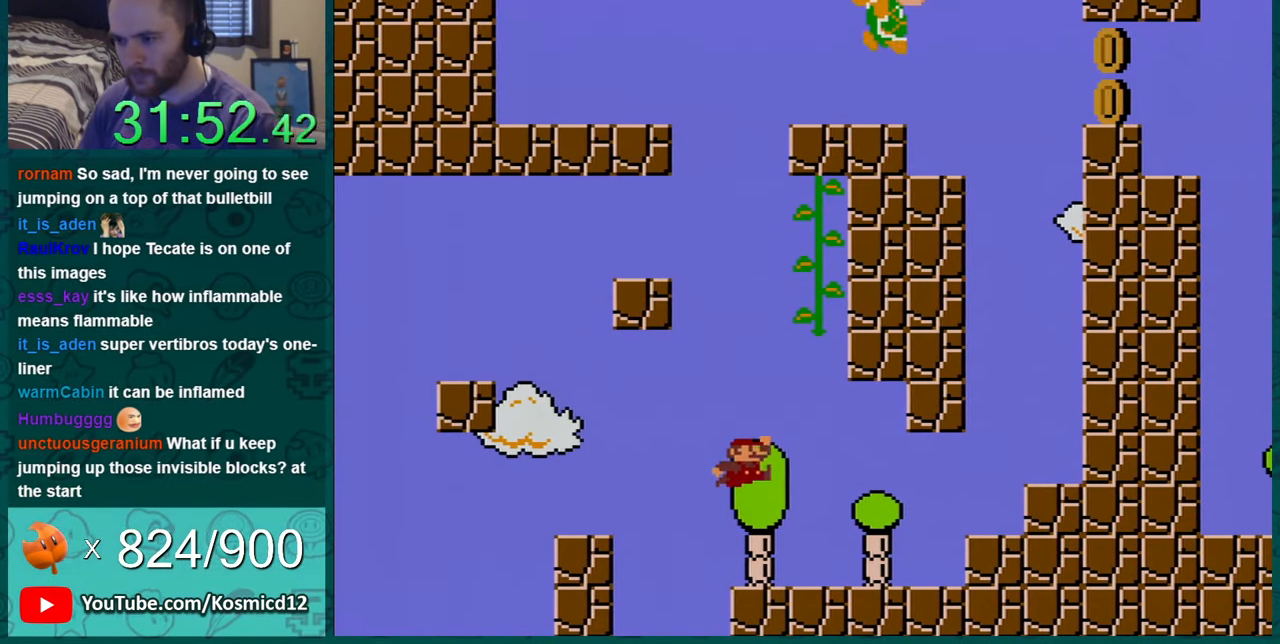
{"buttons": ["Y", "DPAD_LEFT"], "events": [[100, "B", "up"], [367, "DPAD_RIGHT", "up"], [467, "DPAD_LEFT", "down"]]}
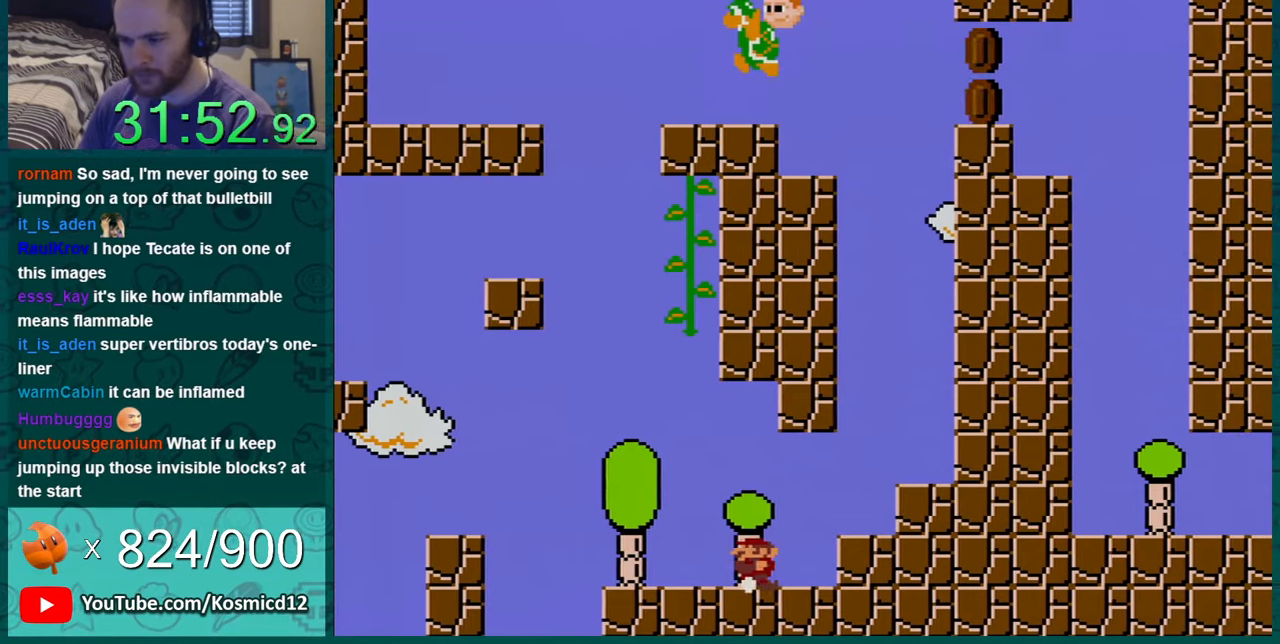
{"buttons": ["Y", "DPAD_RIGHT"], "events": [[117, "DPAD_LEFT", "up"], [183, "DPAD_RIGHT", "down"]]}